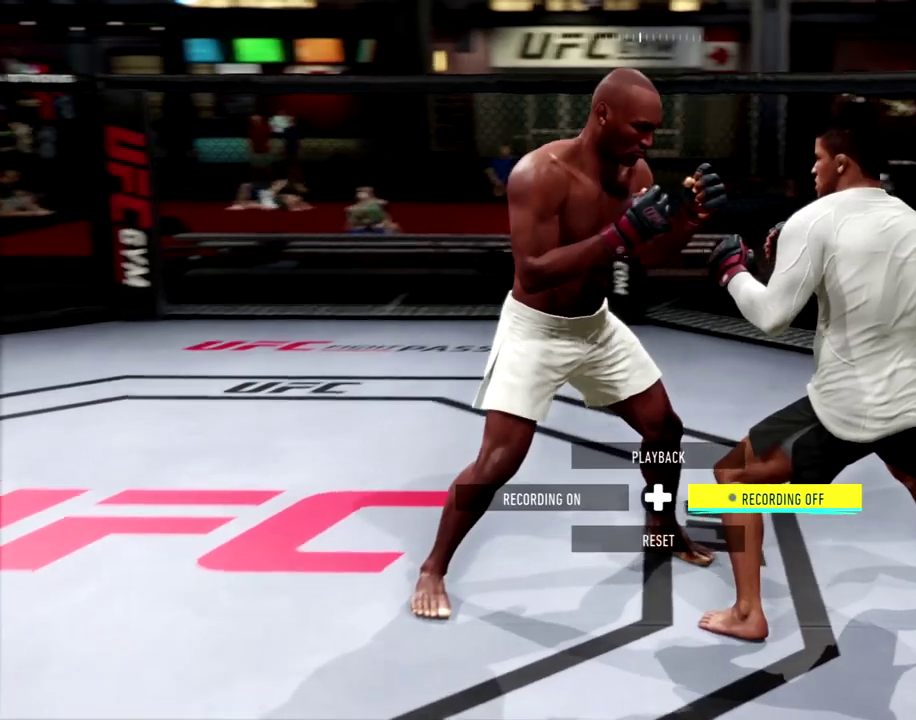
Gameplay with a controller (Xbox layout); each line is a JSON object with the inputs held at the frame after it (dt_ms = milliseconds from this image to that frame). "events" lists button and stick changes between this image and that frame as [ms after this image, input, new state], when the widget could be followed in between. This document gives stick clicks only as held states, not as events.
{"dt_ms": 400, "buttons": [], "left_stick": "center", "right_stick": "center", "events": []}
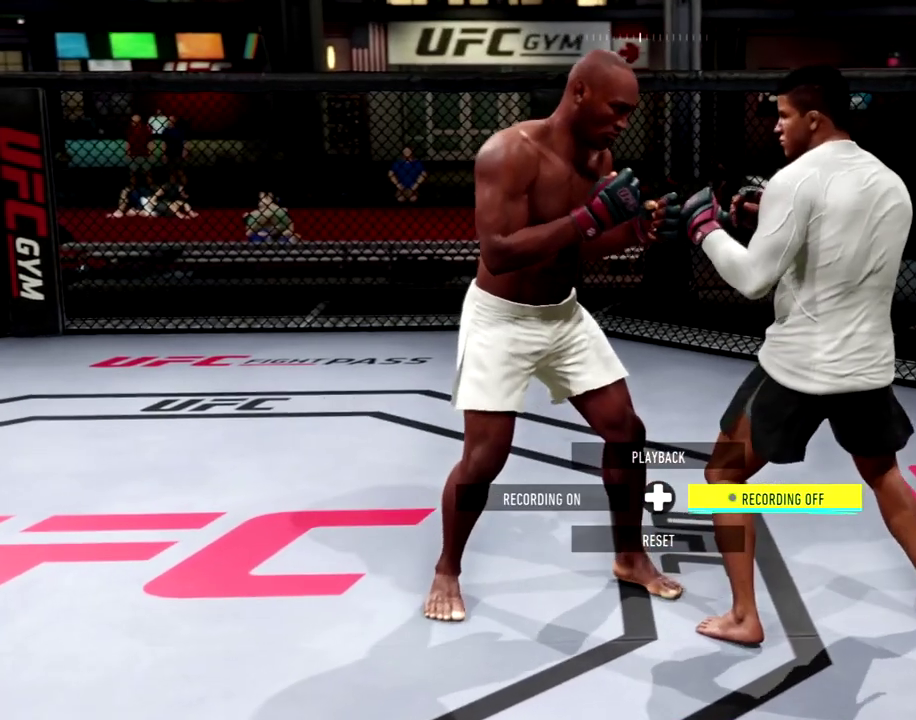
{"dt_ms": 401, "buttons": [], "left_stick": "center", "right_stick": "center", "events": []}
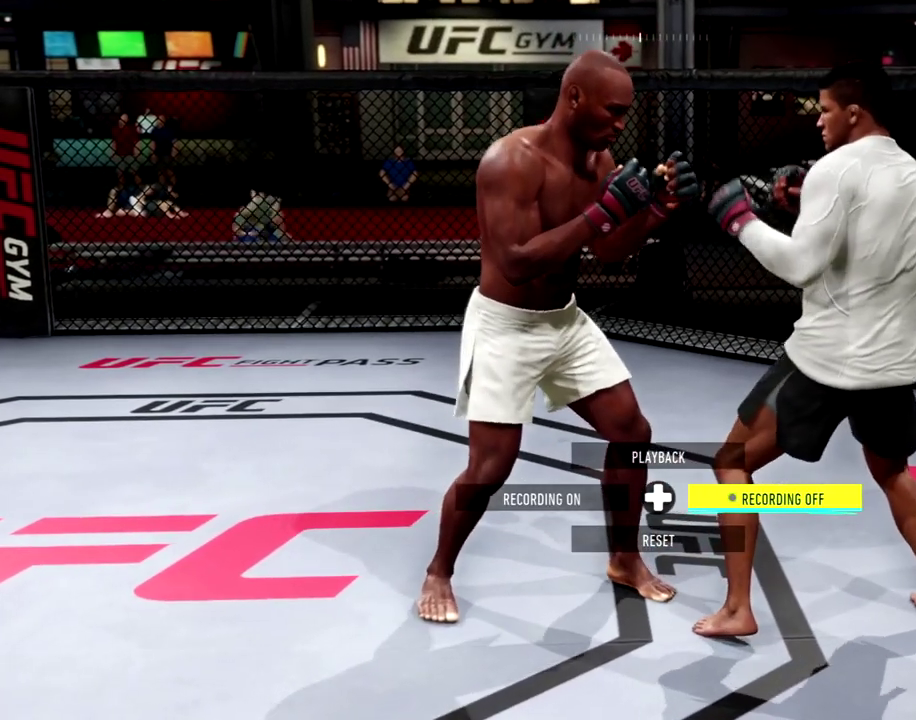
{"dt_ms": 801, "buttons": [], "left_stick": "center", "right_stick": "center", "events": []}
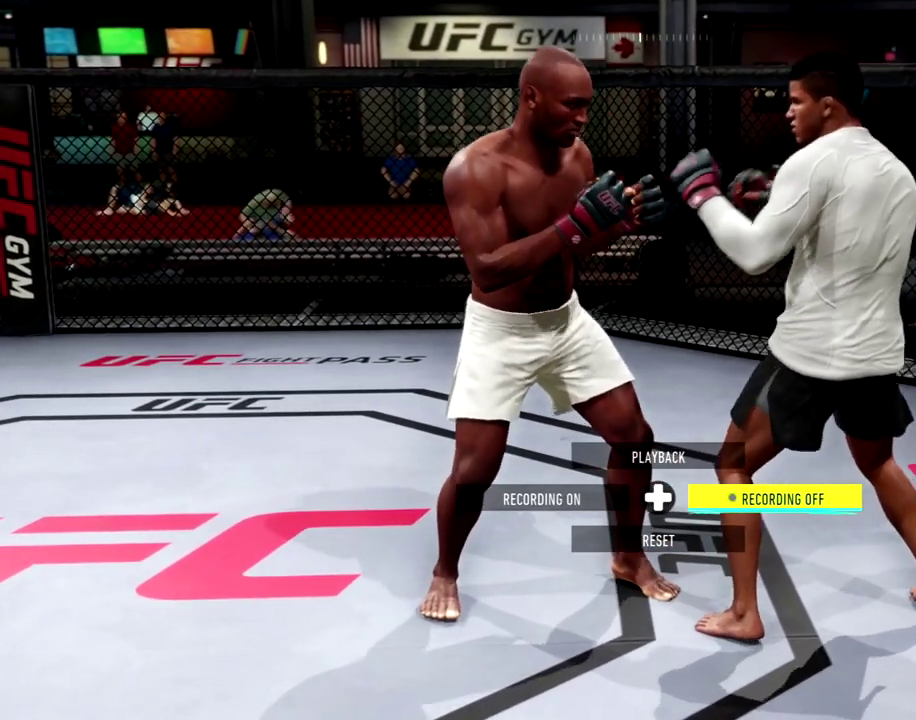
{"dt_ms": 300, "buttons": [], "left_stick": "center", "right_stick": "center", "events": []}
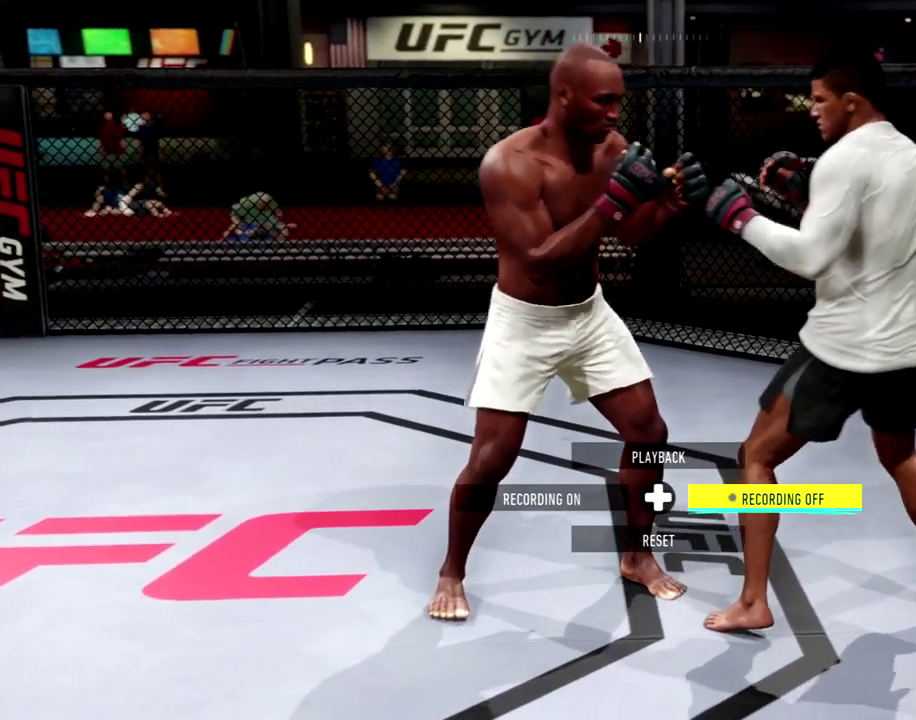
{"dt_ms": 601, "buttons": ["R2"], "left_stick": "center", "right_stick": "center", "events": [[83, "R2", "down"]]}
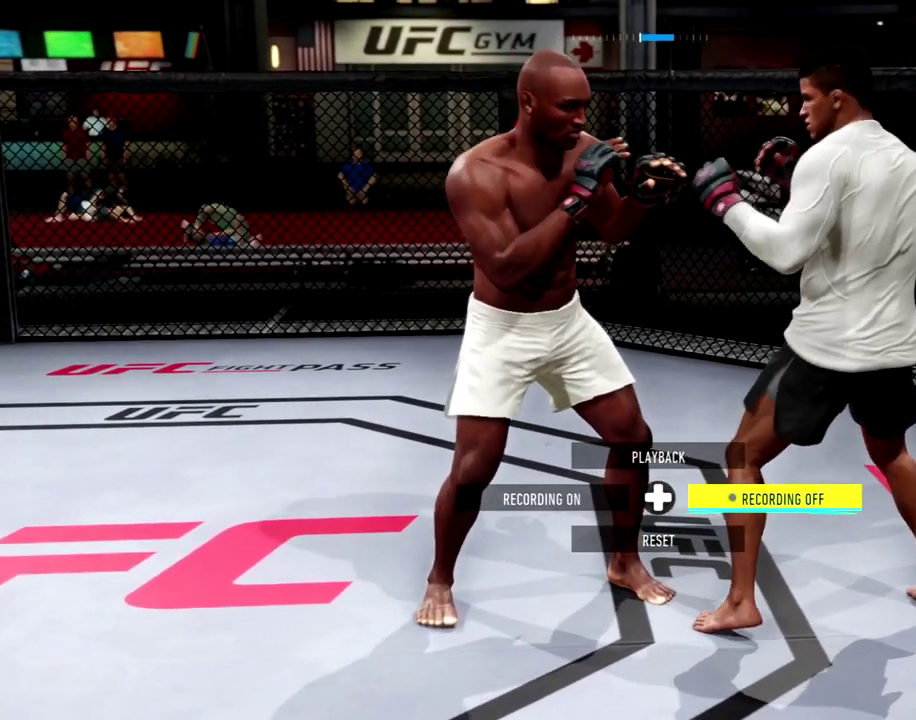
{"dt_ms": 400, "buttons": ["L2", "R2"], "left_stick": "center", "right_stick": "center", "events": [[50, "L2", "down"]]}
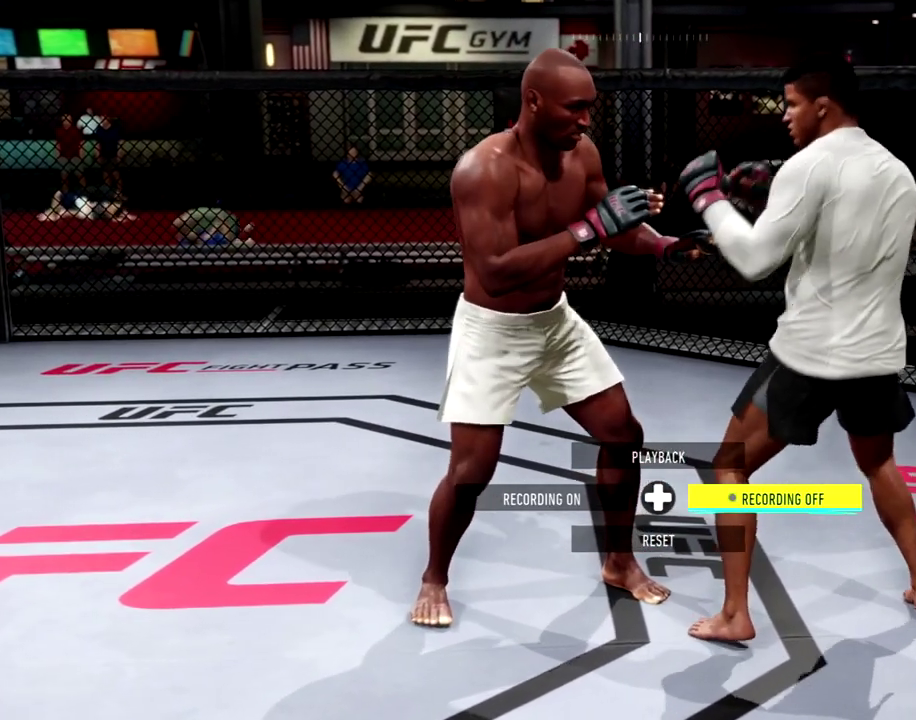
{"dt_ms": 500, "buttons": ["L2", "R2"], "left_stick": "center", "right_stick": "center", "events": []}
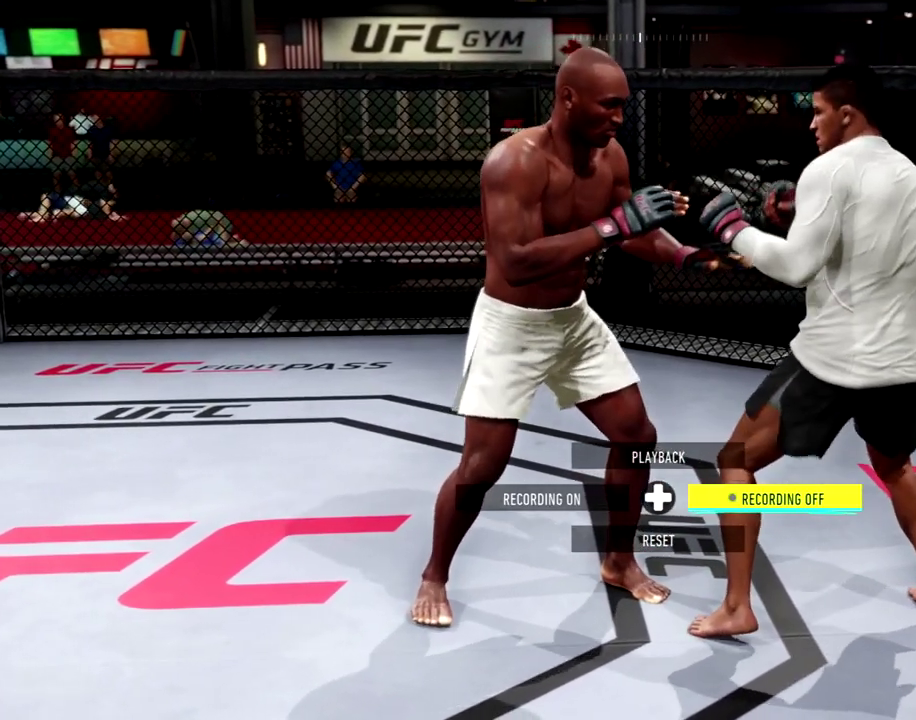
{"dt_ms": 501, "buttons": ["L2", "R2"], "left_stick": "center", "right_stick": "center", "events": []}
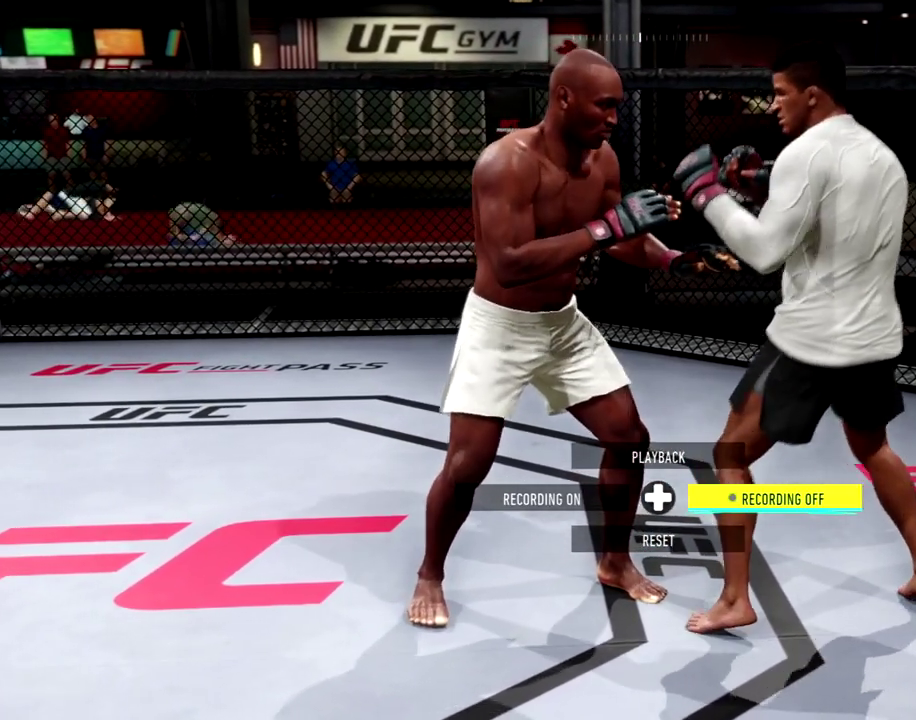
{"dt_ms": 400, "buttons": ["L2", "R2"], "left_stick": "center", "right_stick": "center", "events": []}
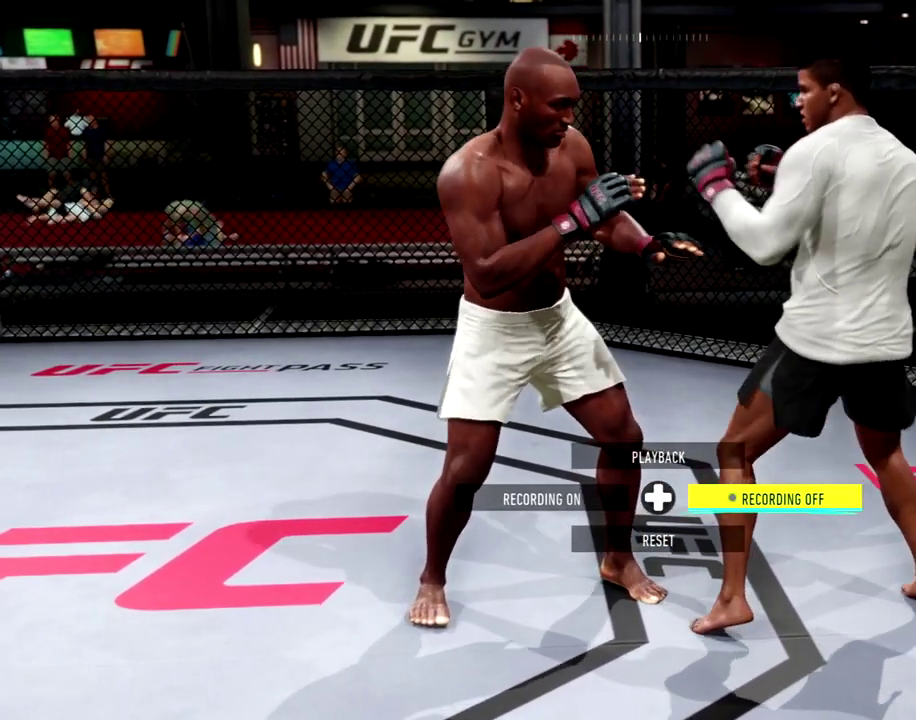
{"dt_ms": 601, "buttons": [], "left_stick": "center", "right_stick": "center", "events": [[317, "R2", "up"], [334, "L2", "up"]]}
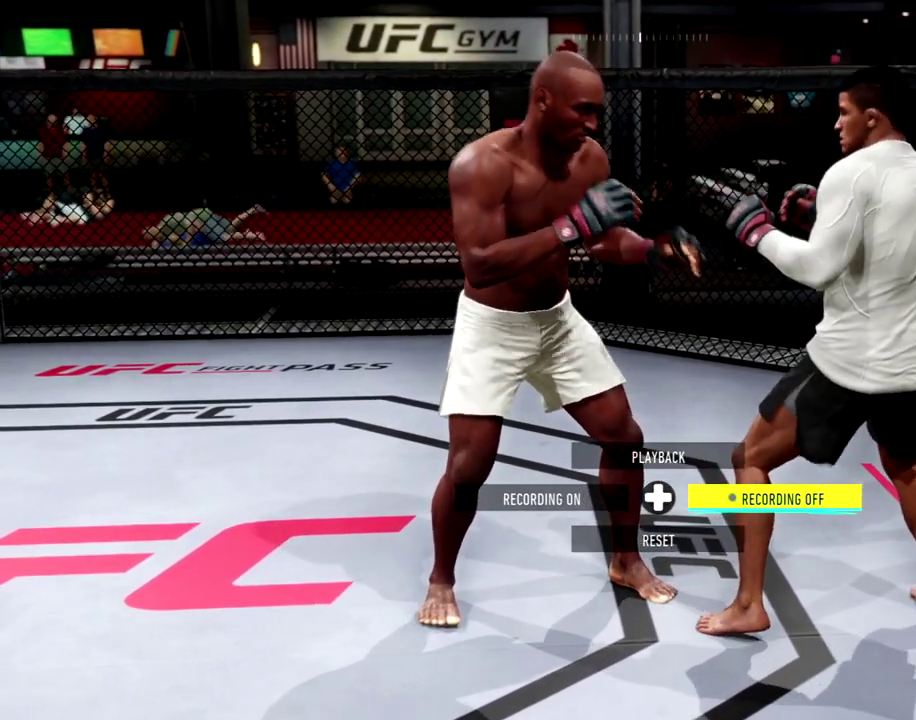
{"dt_ms": 300, "buttons": ["L2", "R2"], "left_stick": "center", "right_stick": "center", "events": [[217, "L2", "down"], [267, "R2", "down"]]}
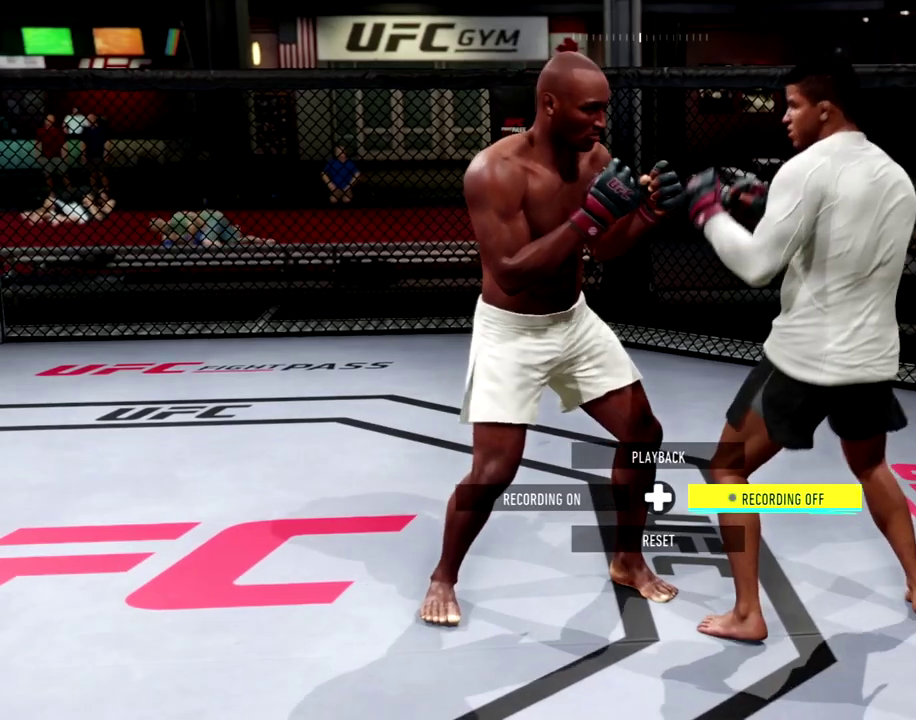
{"dt_ms": 801, "buttons": ["L2", "R2"], "left_stick": "center", "right_stick": "center", "events": [[284, "R2", "up"], [301, "L2", "up"], [551, "R2", "down"], [751, "L2", "down"]]}
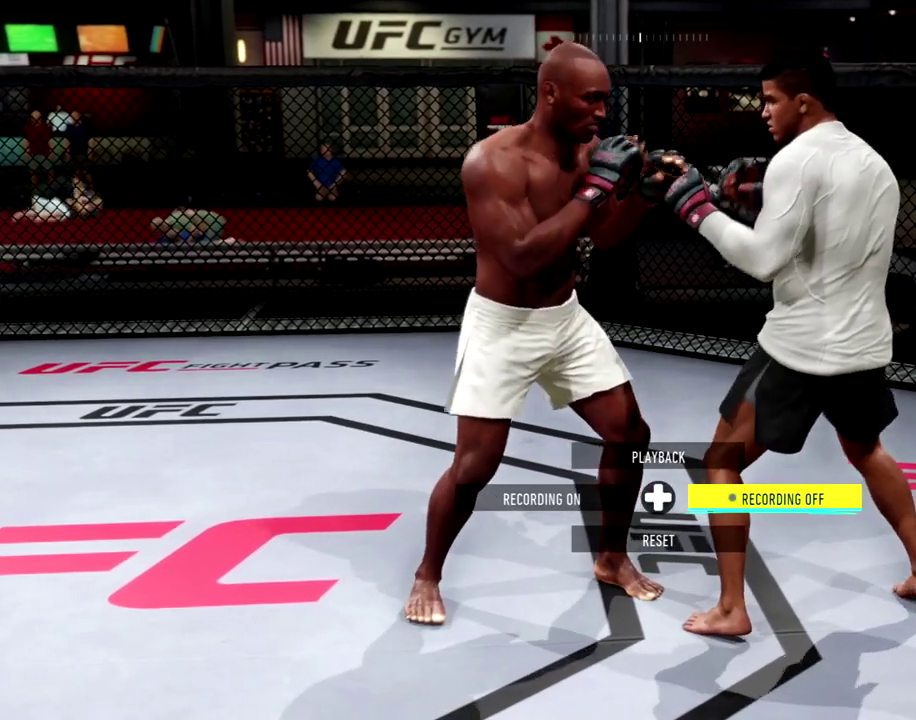
{"dt_ms": 400, "buttons": [], "left_stick": "center", "right_stick": "center", "events": [[300, "R2", "up"], [317, "L2", "up"]]}
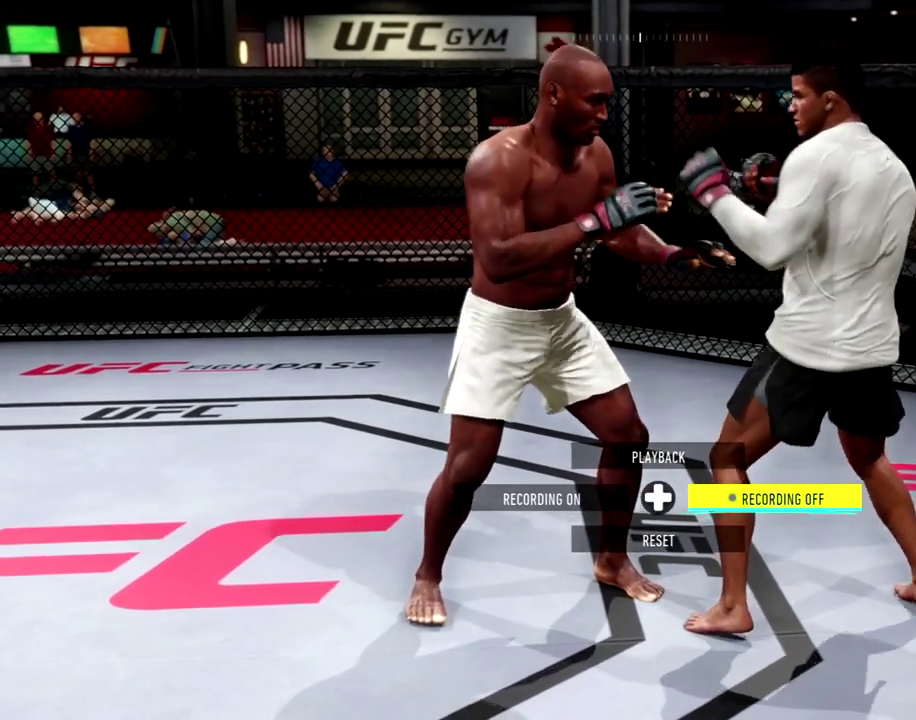
{"dt_ms": 384, "buttons": [], "left_stick": "center", "right_stick": "center", "events": [[67, "DPAD_UP", "down"], [217, "DPAD_UP", "up"]]}
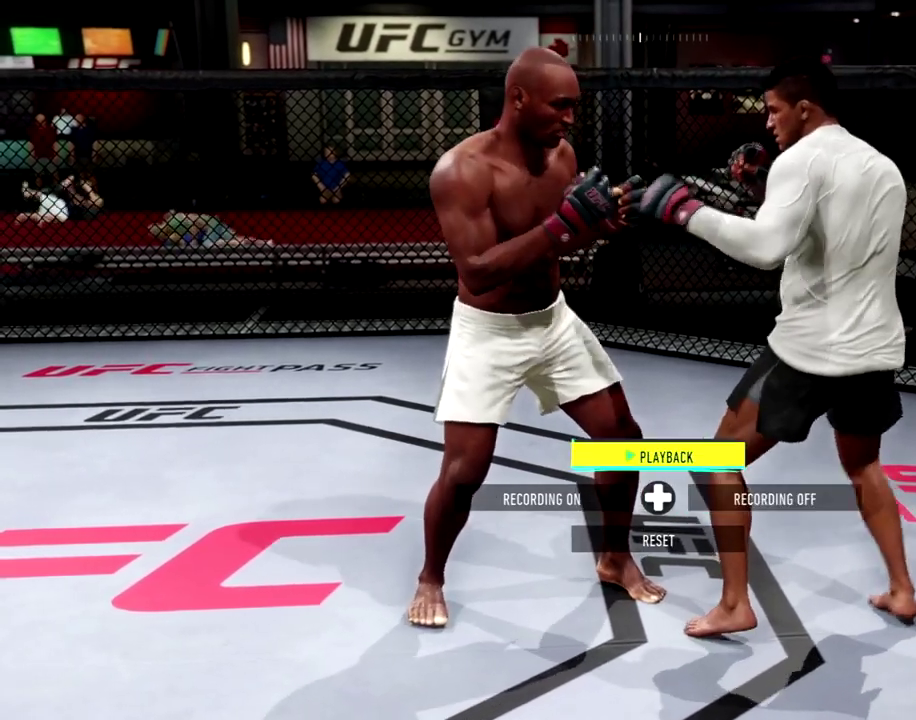
{"dt_ms": 801, "buttons": ["R2"], "left_stick": "center", "right_stick": "center", "events": [[267, "R2", "down"]]}
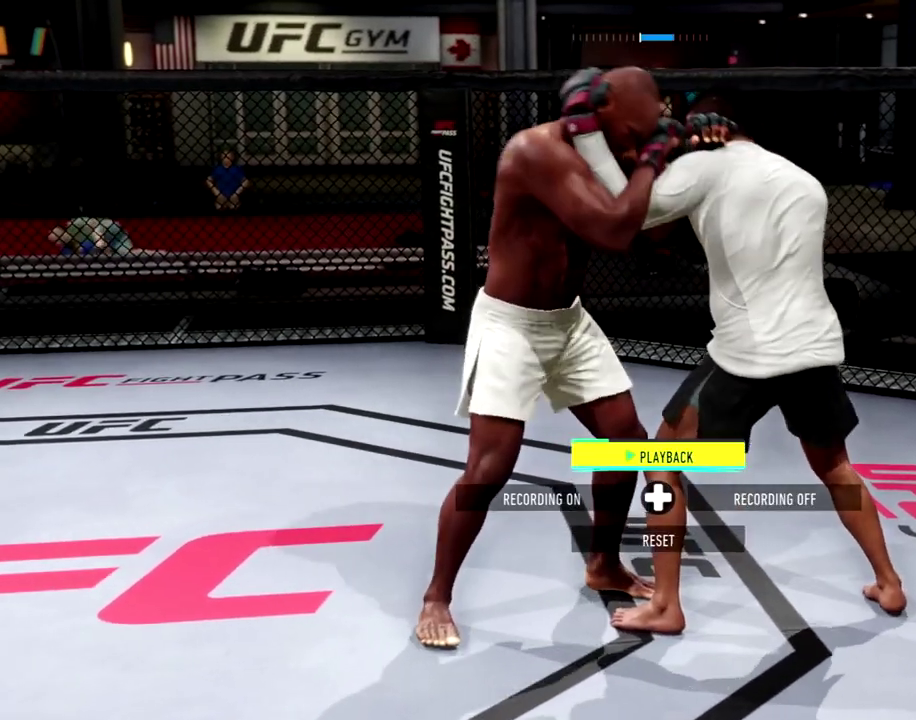
{"dt_ms": 300, "buttons": ["R2"], "left_stick": "center", "right_stick": "center", "events": []}
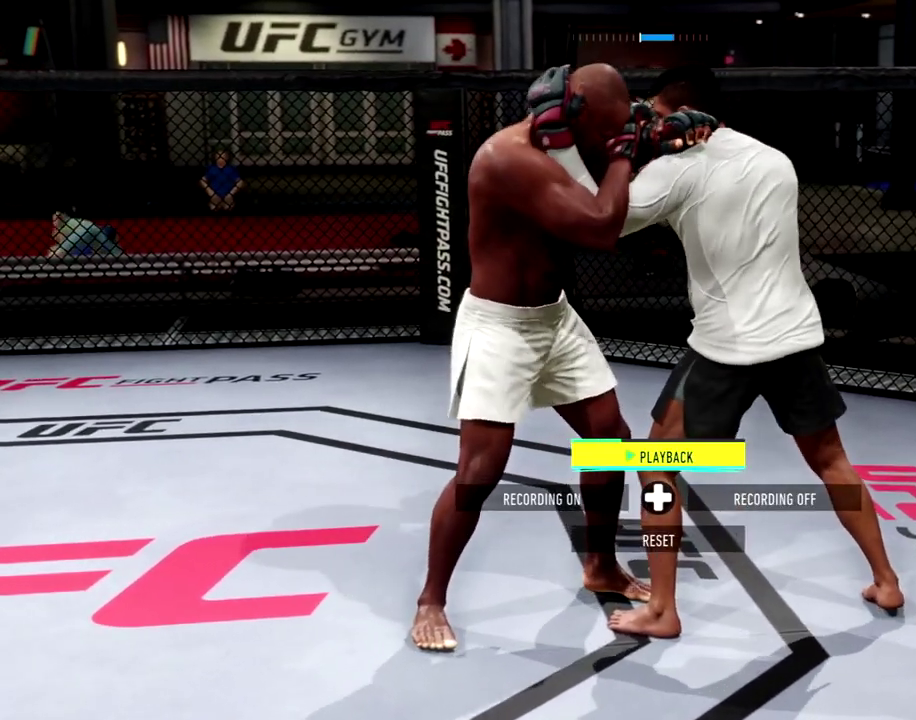
{"dt_ms": 701, "buttons": ["L2", "R2"], "left_stick": "center", "right_stick": "center", "events": [[584, "L2", "down"]]}
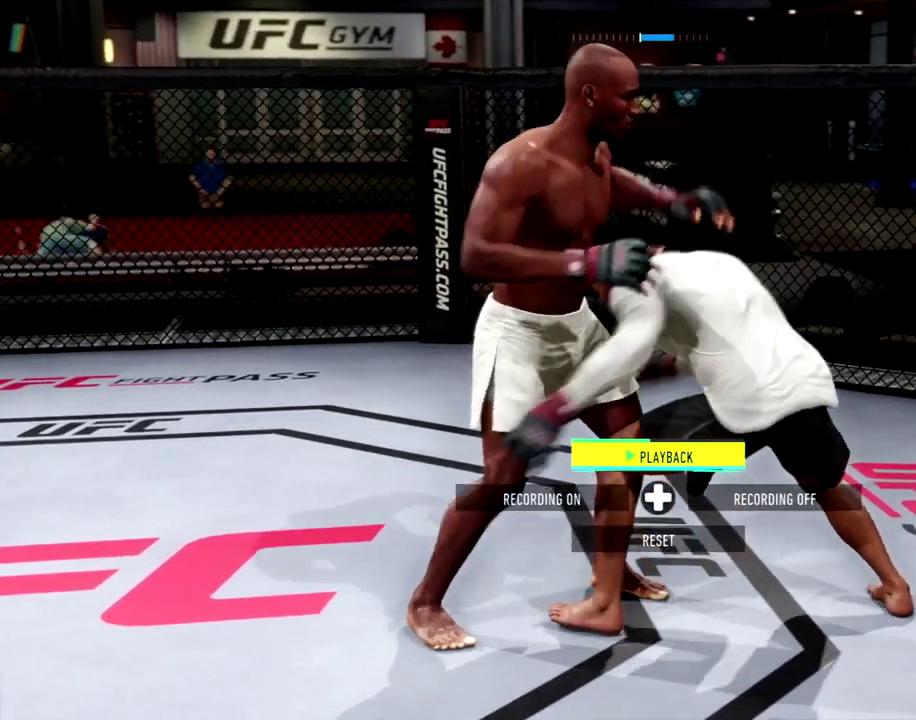
{"dt_ms": 300, "buttons": ["L2", "R2"], "left_stick": "center", "right_stick": "center", "events": []}
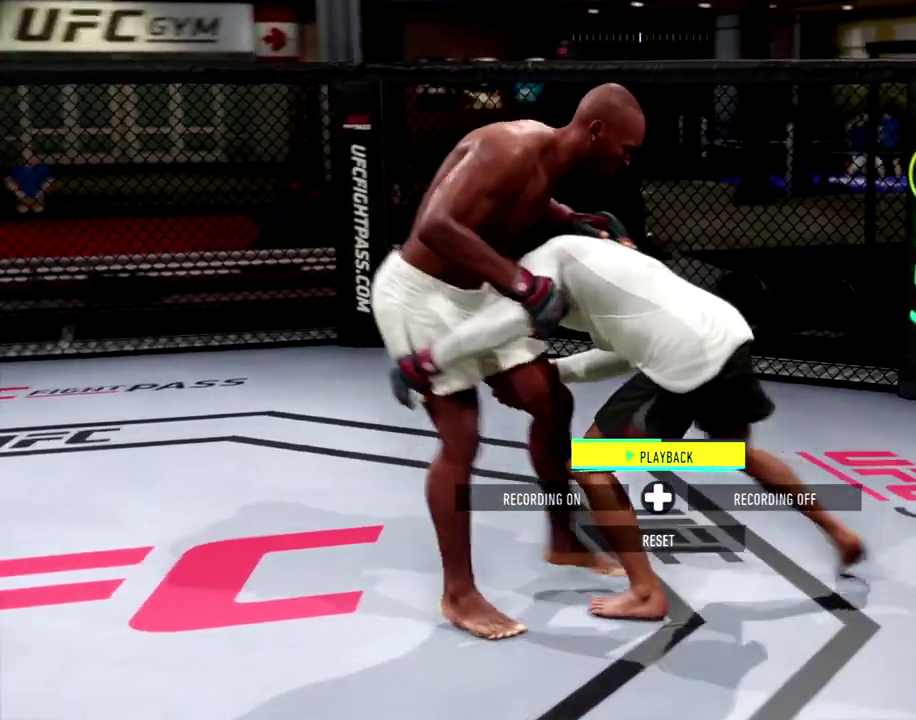
{"dt_ms": 601, "buttons": ["L2", "R2"], "left_stick": "center", "right_stick": "center", "events": []}
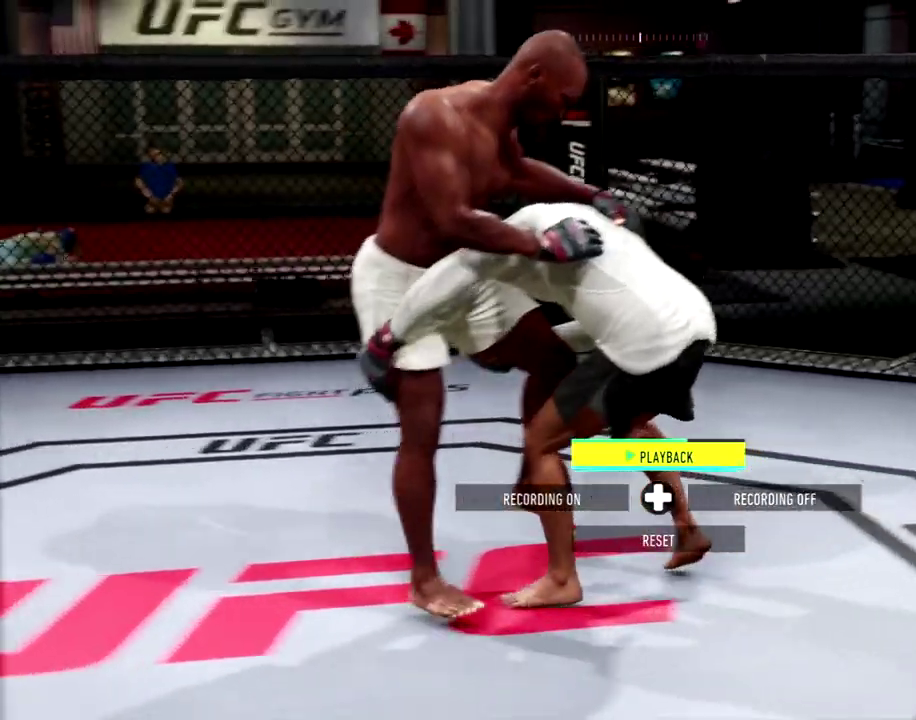
{"dt_ms": 400, "buttons": ["L2", "R2"], "left_stick": "center", "right_stick": "center", "events": []}
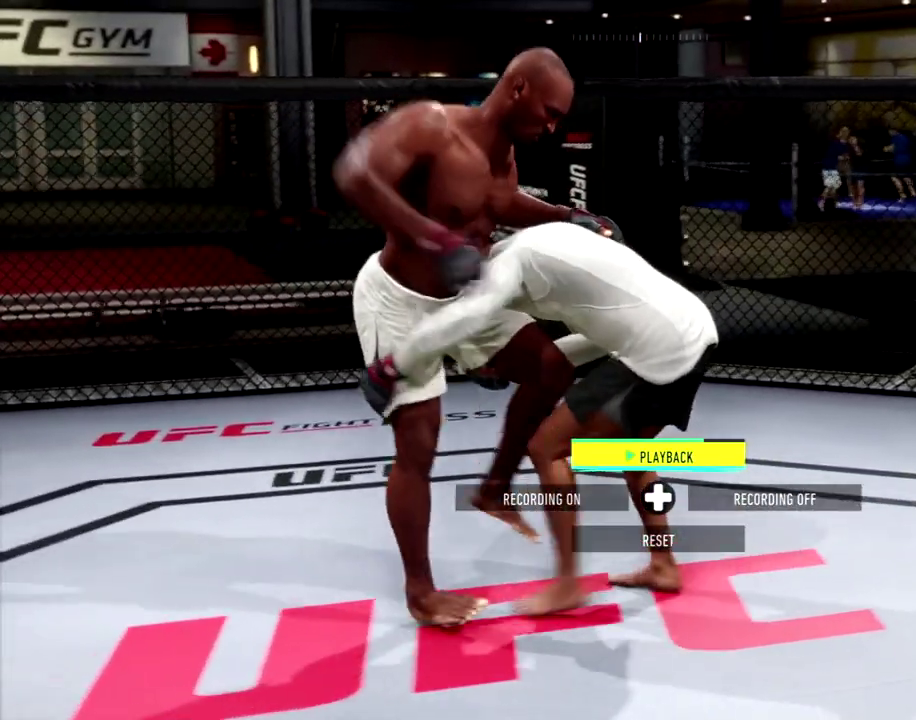
{"dt_ms": 401, "buttons": ["L2", "R2"], "left_stick": "center", "right_stick": "center", "events": []}
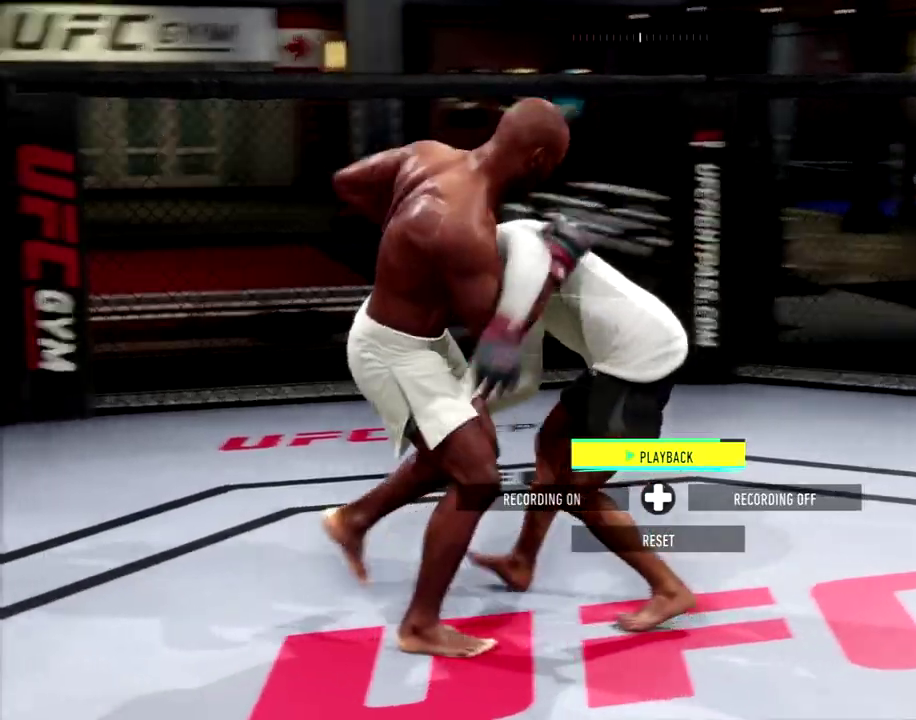
{"dt_ms": 800, "buttons": [], "left_stick": "center", "right_stick": "center", "events": [[700, "L2", "up"], [700, "R2", "up"]]}
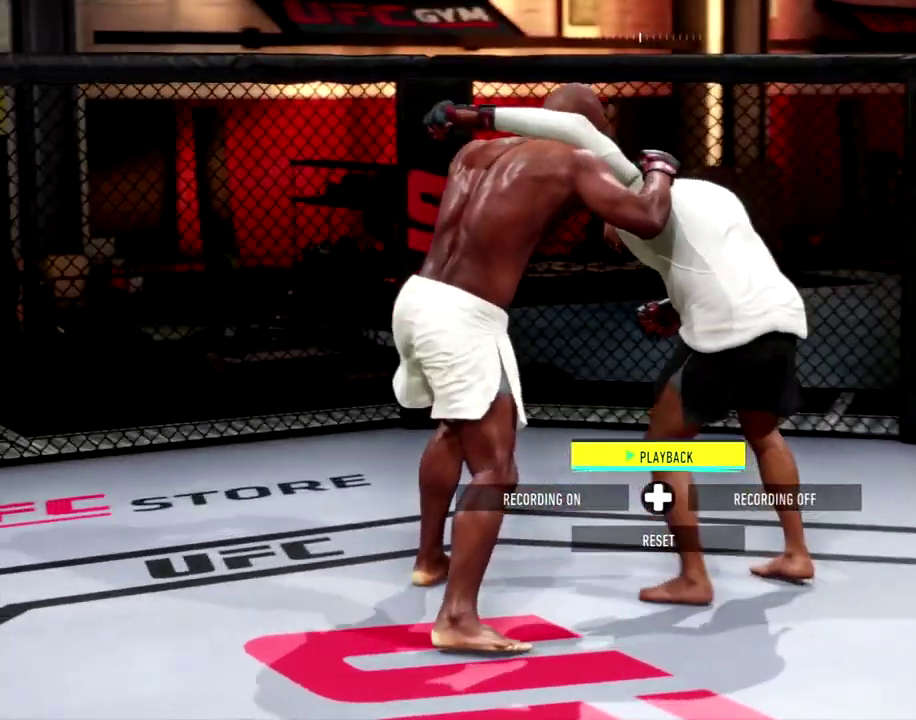
{"dt_ms": 301, "buttons": [], "left_stick": "center", "right_stick": "center", "events": []}
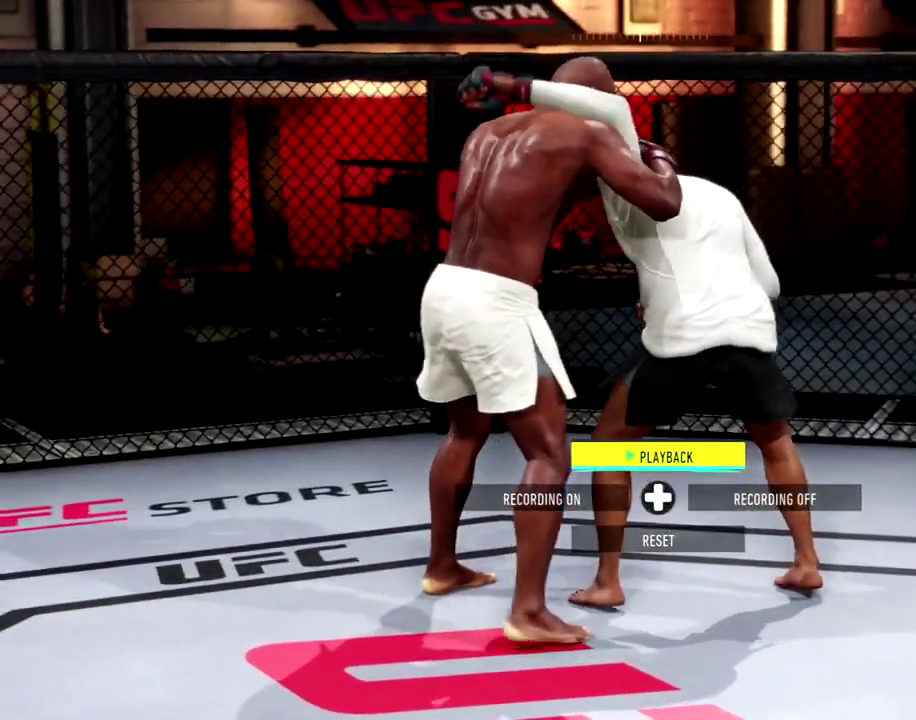
{"dt_ms": 500, "buttons": [], "left_stick": "center", "right_stick": "center", "events": [[200, "DPAD_RIGHT", "down"], [300, "DPAD_RIGHT", "up"]]}
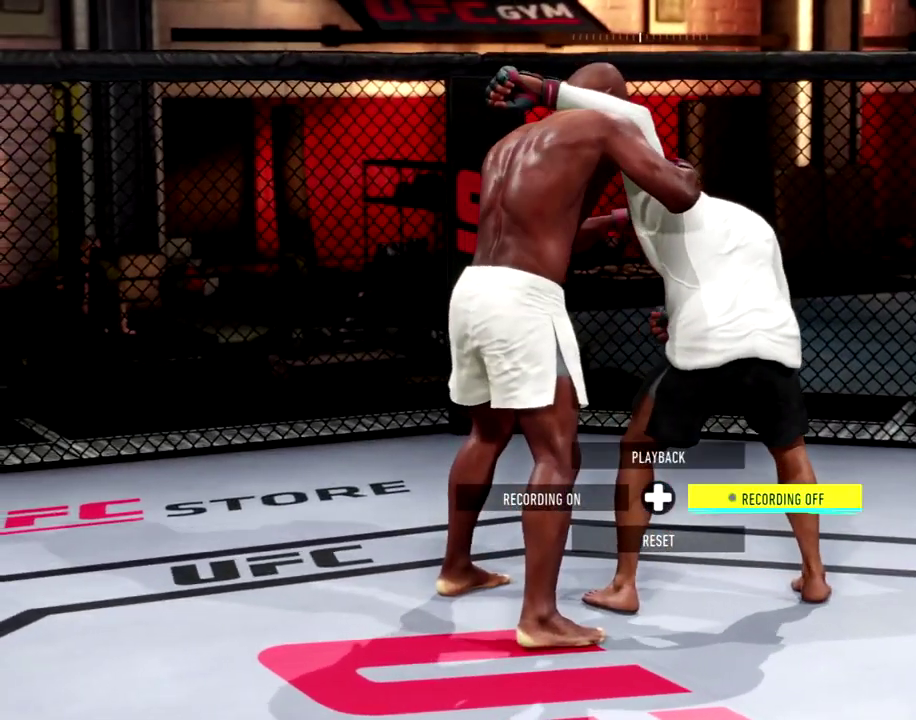
{"dt_ms": 401, "buttons": [], "left_stick": "down-left", "right_stick": "center", "events": [[84, "left_stick", "left"], [167, "left_stick", "down-left"]]}
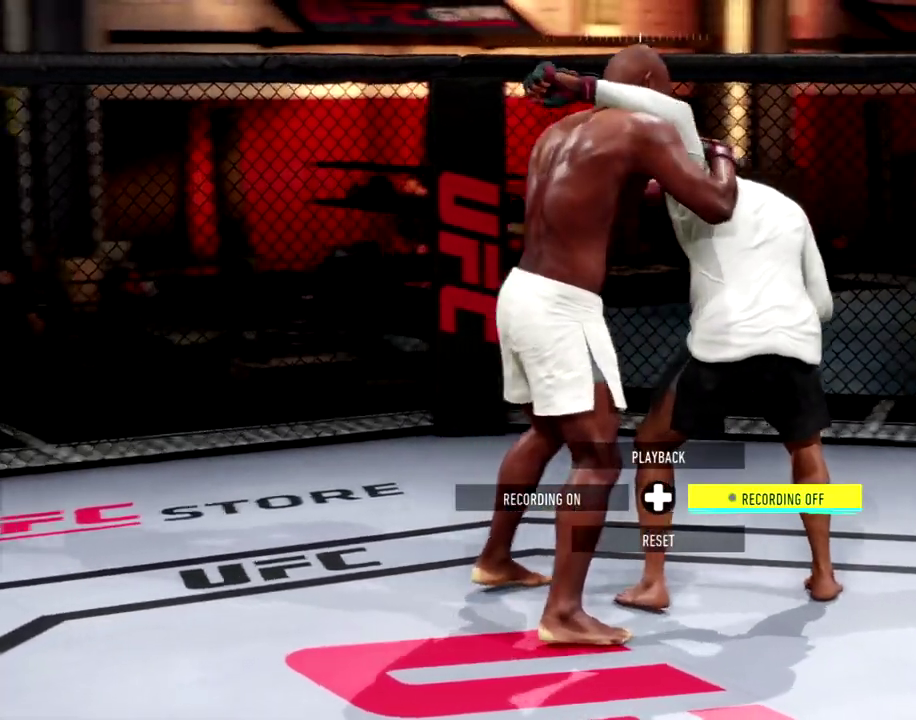
{"dt_ms": 800, "buttons": [], "left_stick": "down-right", "right_stick": "center", "events": [[283, "left_stick", "down"], [467, "left_stick", "down-right"]]}
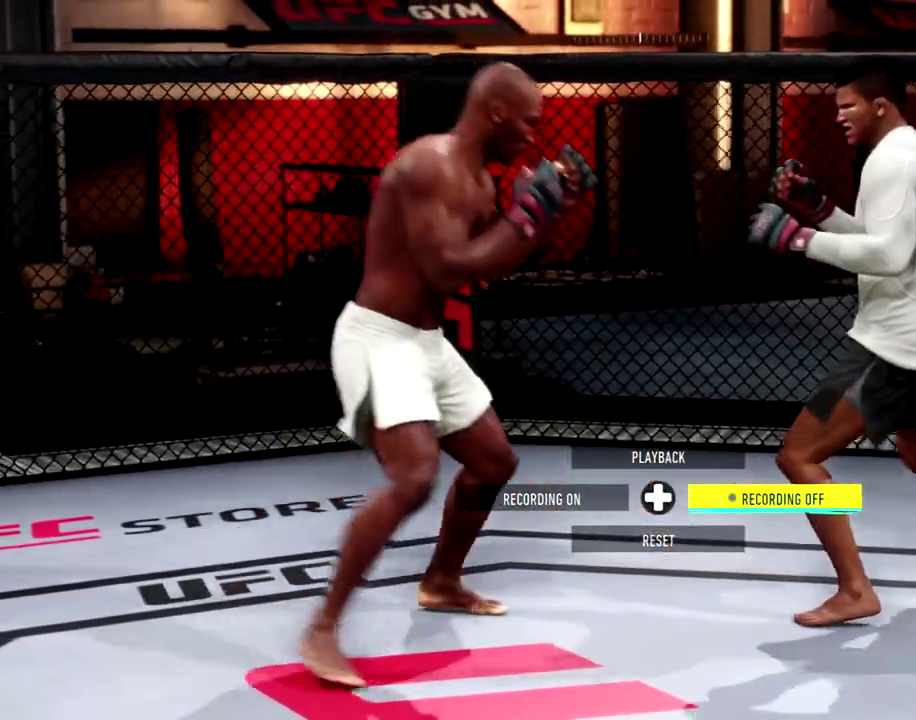
{"dt_ms": 301, "buttons": [], "left_stick": "right", "right_stick": "center", "events": [[167, "left_stick", "right"]]}
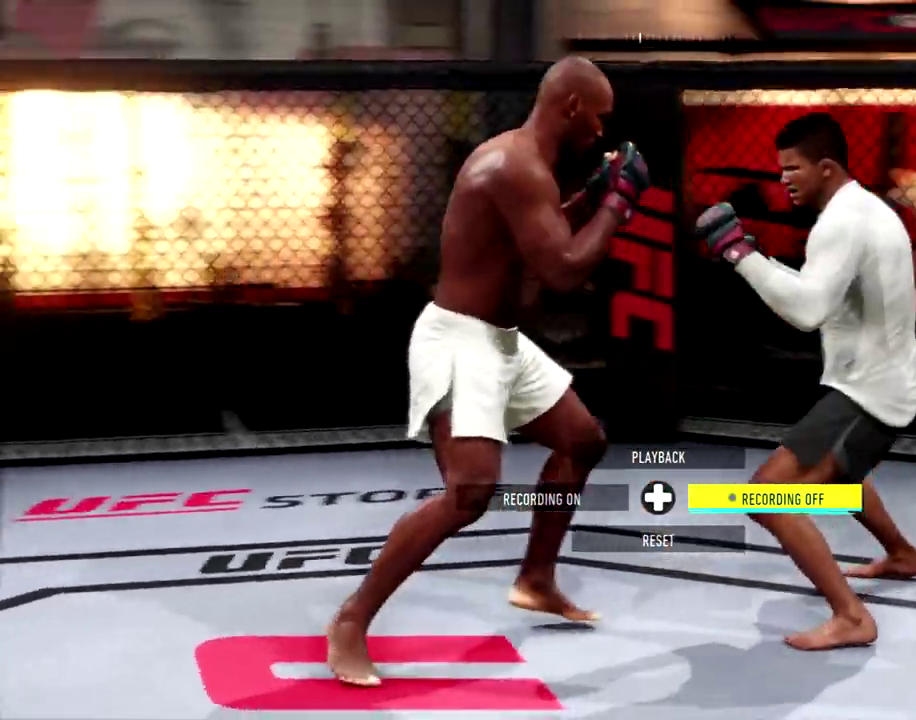
{"dt_ms": 500, "buttons": [], "left_stick": "center", "right_stick": "center", "events": [[150, "left_stick", "center"]]}